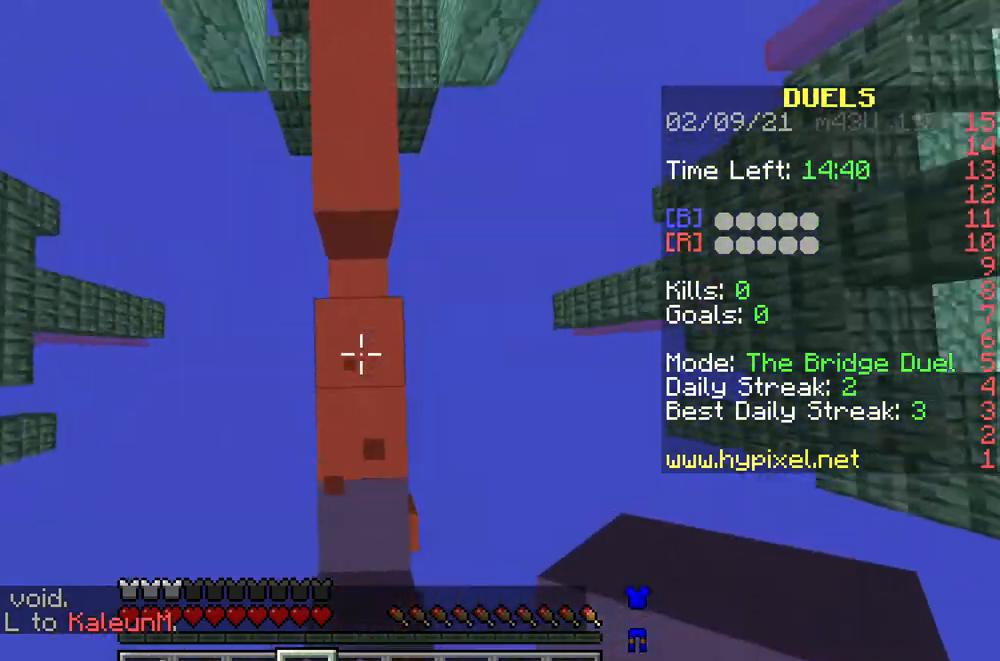
Gameplay with keyboard and mouse; each line is a JSON object with the keys and mouse buttons held at the frame after it. "events" lists presses ("down") and releases ("up") of "a", "d", "s", "w", "mouse_left" and "mouse_right" between this image and that frame as [ms after this image, input, new state], when the widget could be followed in between. "mouse_left", "mouse_right" = the "left", "right" buttons of the "mouse" list. No other keys are recorded. Fast repeated clicks can show as one long hold. Mouse movement is not recorded.
{"keys": ["w"], "mouse": [], "events": [[67, "mouse_right", "down"], [167, "mouse_right", "up"], [233, "mouse_right", "down"], [300, "mouse_right", "up"], [400, "mouse_right", "down"], [467, "mouse_right", "up"]]}
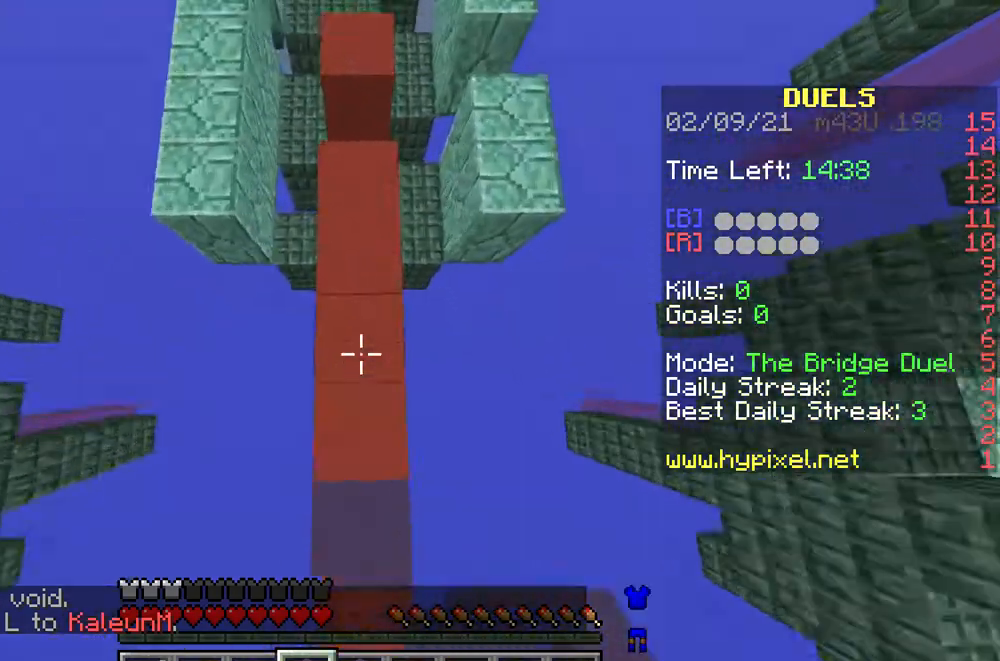
{"keys": ["w"], "mouse": [], "events": [[67, "mouse_right", "down"], [133, "mouse_right", "up"], [233, "mouse_right", "down"], [300, "mouse_right", "up"], [367, "mouse_right", "down"], [467, "mouse_right", "up"]]}
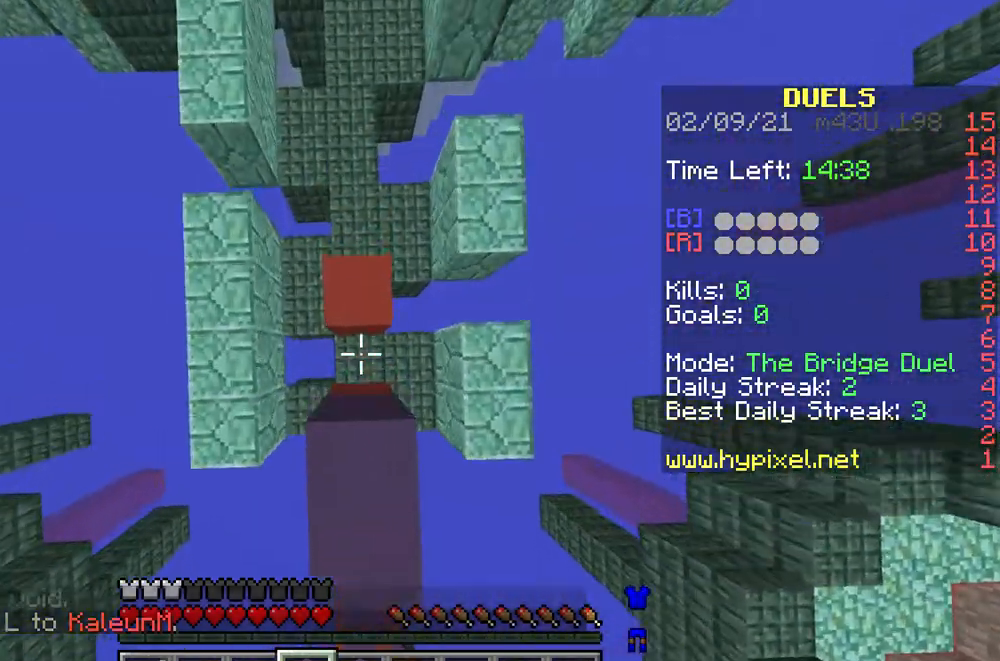
{"keys": ["w"], "mouse": [], "events": [[33, "mouse_right", "down"], [133, "mouse_right", "up"], [200, "mouse_right", "down"], [300, "mouse_right", "up"], [367, "mouse_right", "down"], [467, "mouse_right", "up"]]}
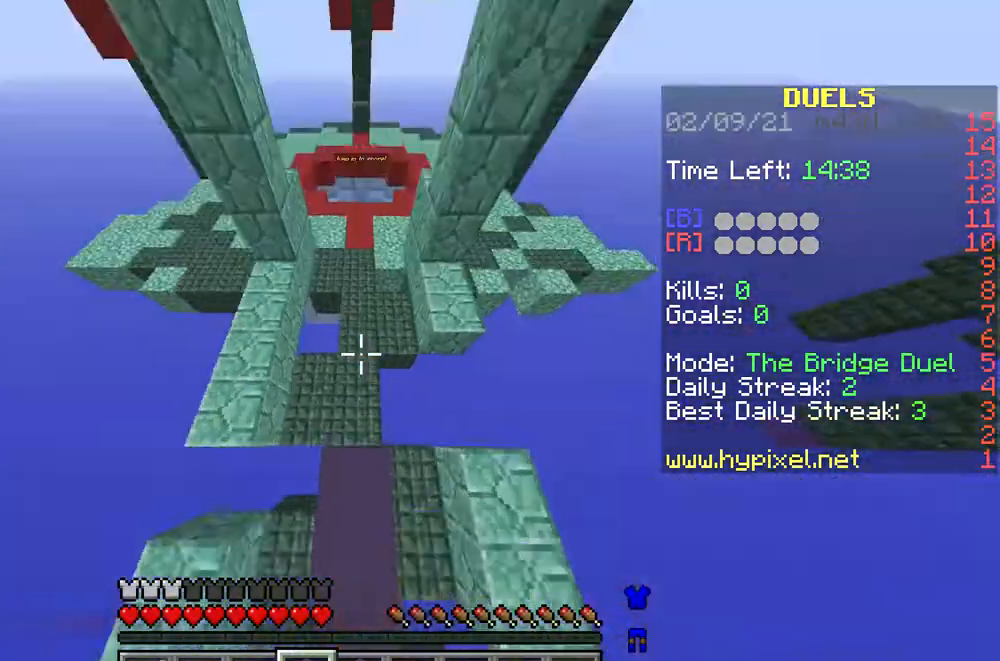
{"keys": ["w"], "mouse": [], "events": []}
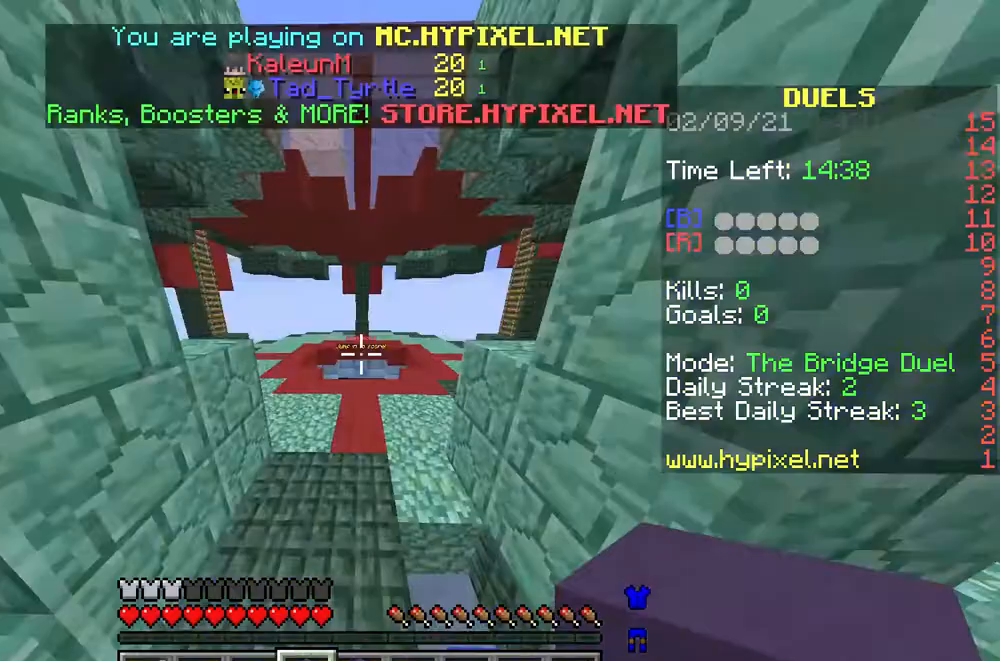
{"keys": ["w"], "mouse": [], "events": []}
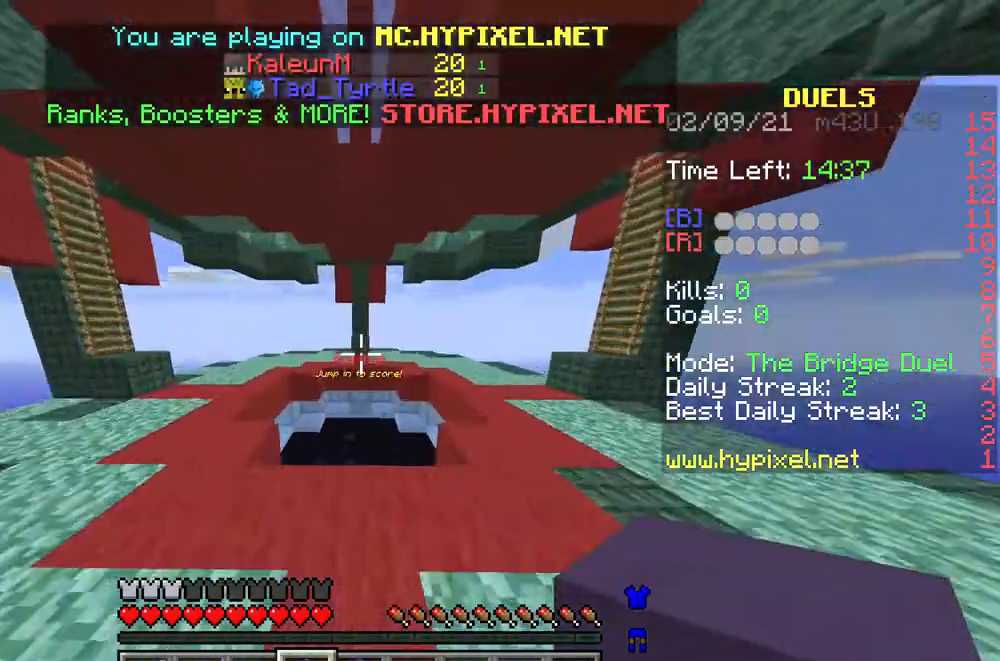
{"keys": ["w"], "mouse": [], "events": []}
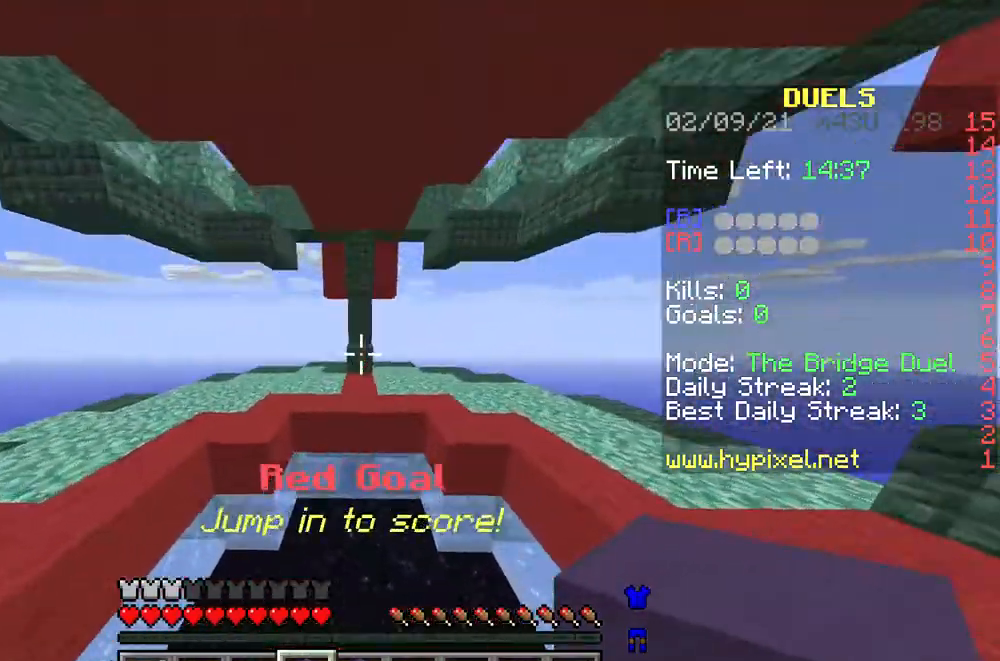
{"keys": ["w"], "mouse": [], "events": []}
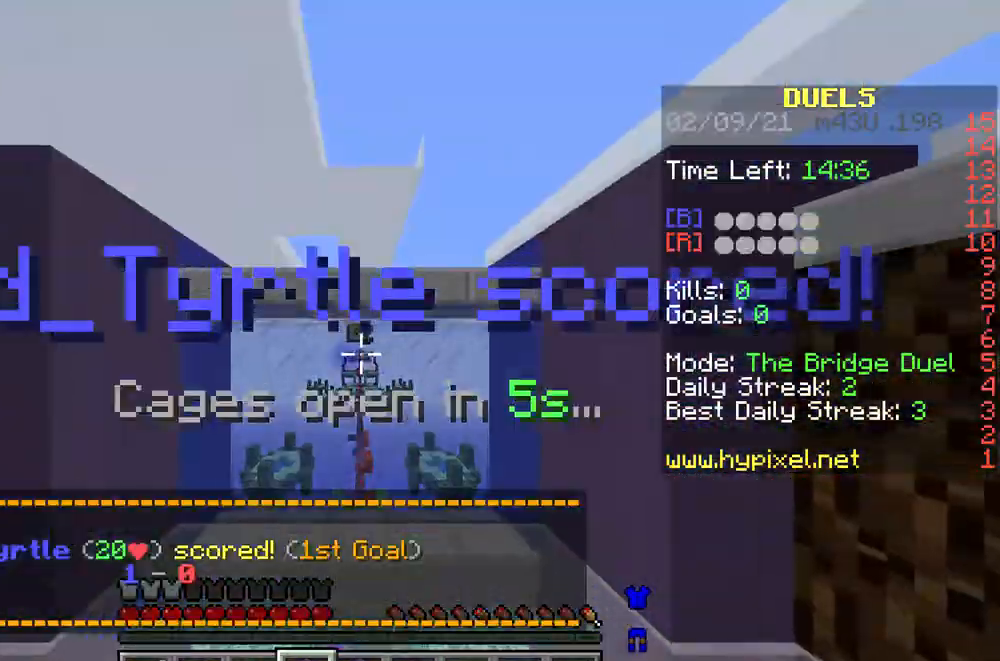
{"keys": ["s"], "mouse": [], "events": [[367, "w", "up"], [433, "s", "down"]]}
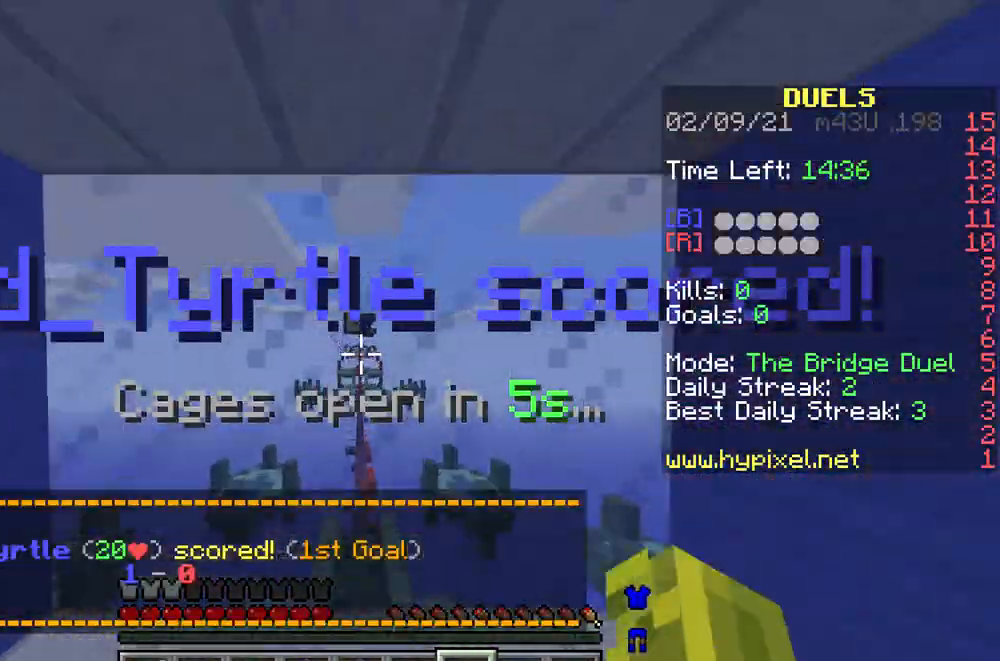
{"keys": ["w"], "mouse": ["right"], "events": [[67, "mouse_right", "down"], [167, "mouse_right", "up"], [300, "s", "up"], [433, "mouse_right", "down"], [467, "w", "down"]]}
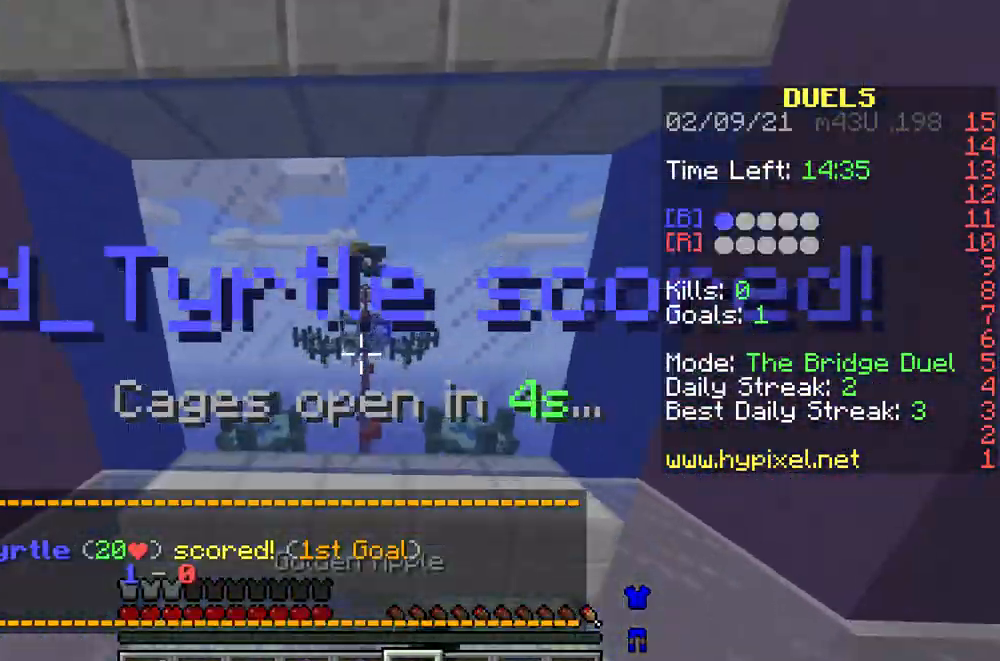
{"keys": ["d"], "mouse": ["right"], "events": [[67, "w", "up"], [200, "s", "down"], [400, "d", "down"], [467, "s", "up"]]}
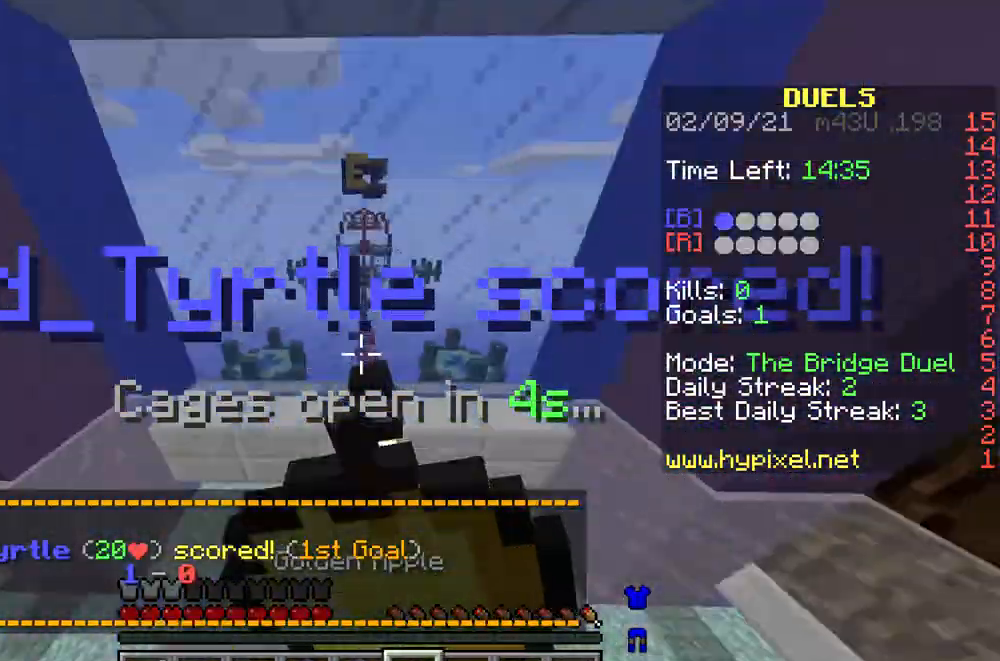
{"keys": [], "mouse": ["right"], "events": [[100, "a", "down"], [100, "d", "up"], [200, "a", "up"], [367, "w", "down"], [467, "w", "up"]]}
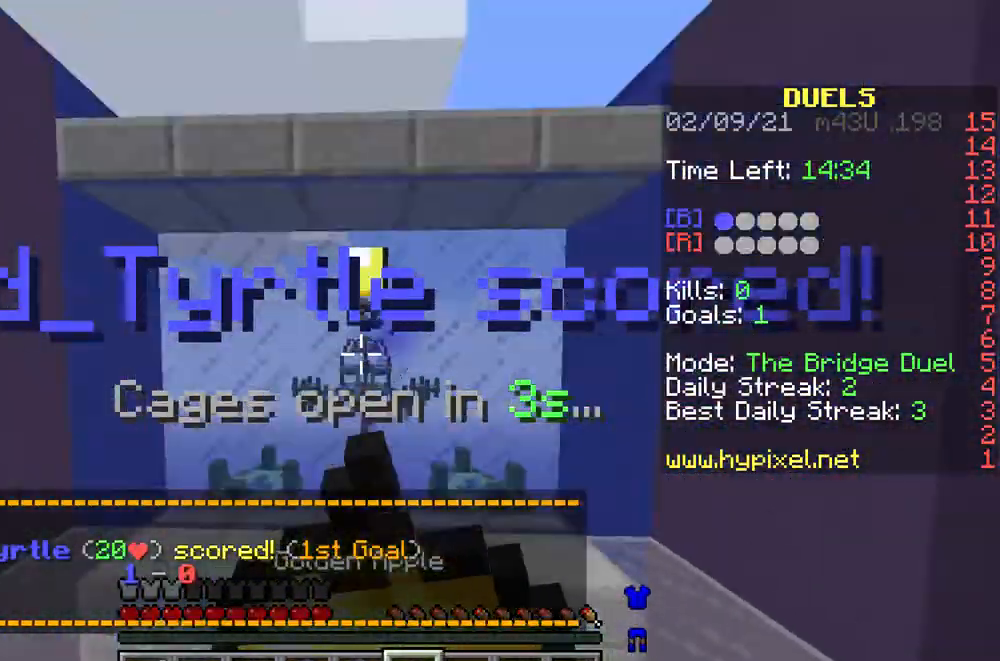
{"keys": [], "mouse": ["right"], "events": []}
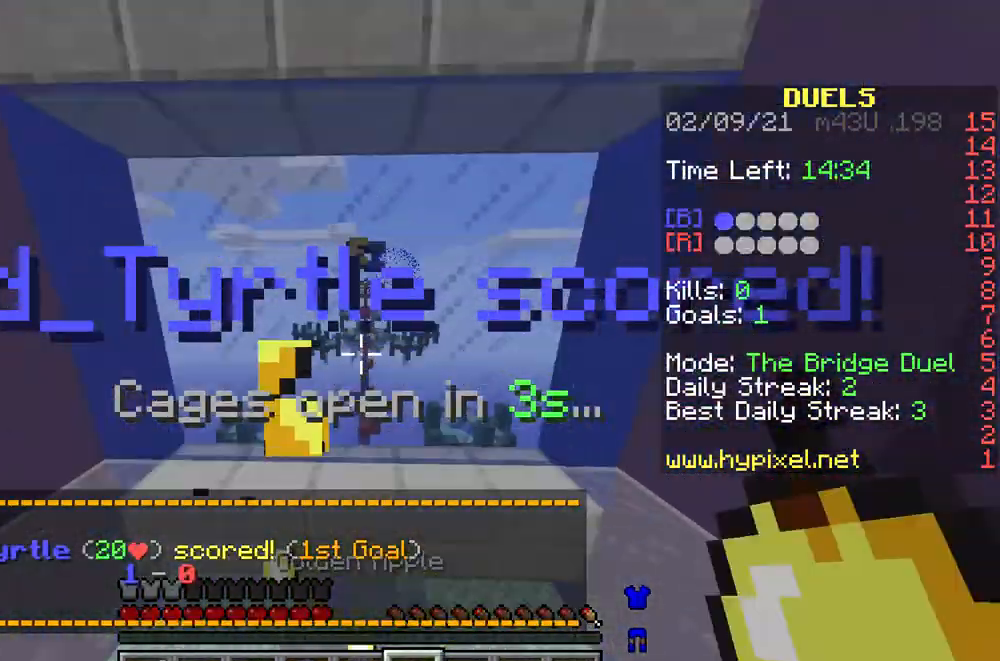
{"keys": ["a"], "mouse": [], "events": [[300, "mouse_right", "up"], [367, "w", "down"], [500, "a", "down"], [500, "w", "up"]]}
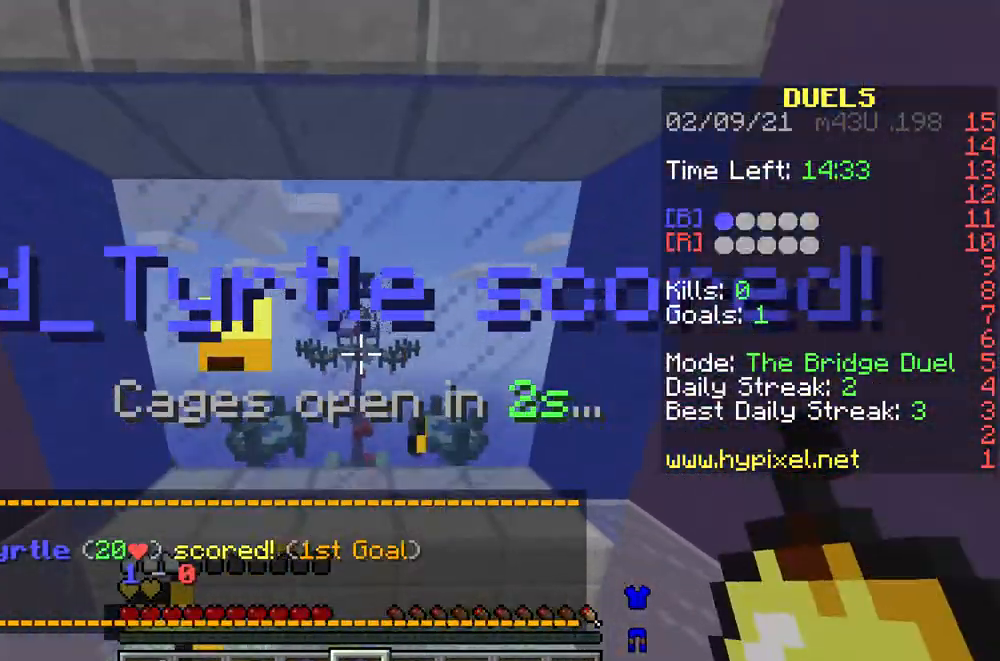
{"keys": ["d"], "mouse": [], "events": [[67, "w", "down"], [100, "a", "up"], [267, "a", "down"], [267, "w", "up"], [333, "s", "down"], [367, "a", "up"], [433, "d", "down"], [500, "s", "up"]]}
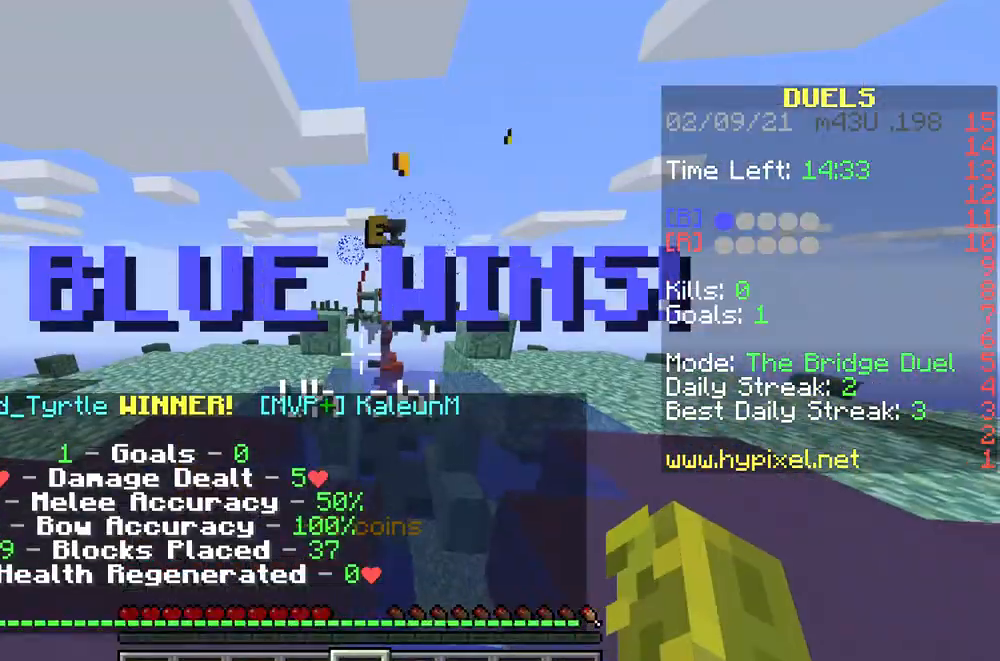
{"keys": [], "mouse": [], "events": [[100, "d", "up"], [300, "w", "down"], [467, "w", "up"]]}
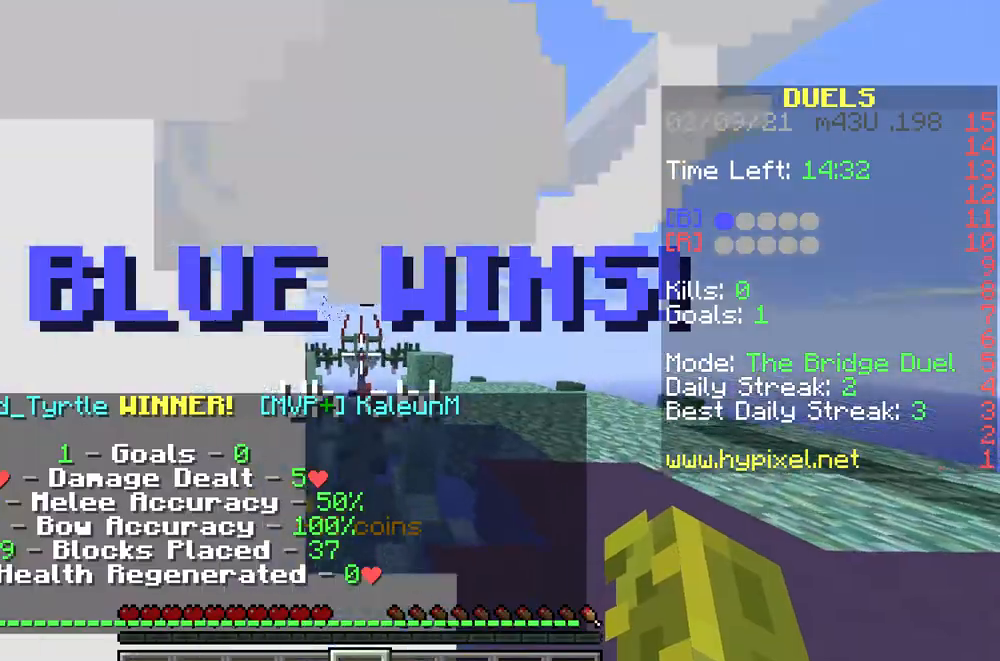
{"keys": [], "mouse": [], "events": []}
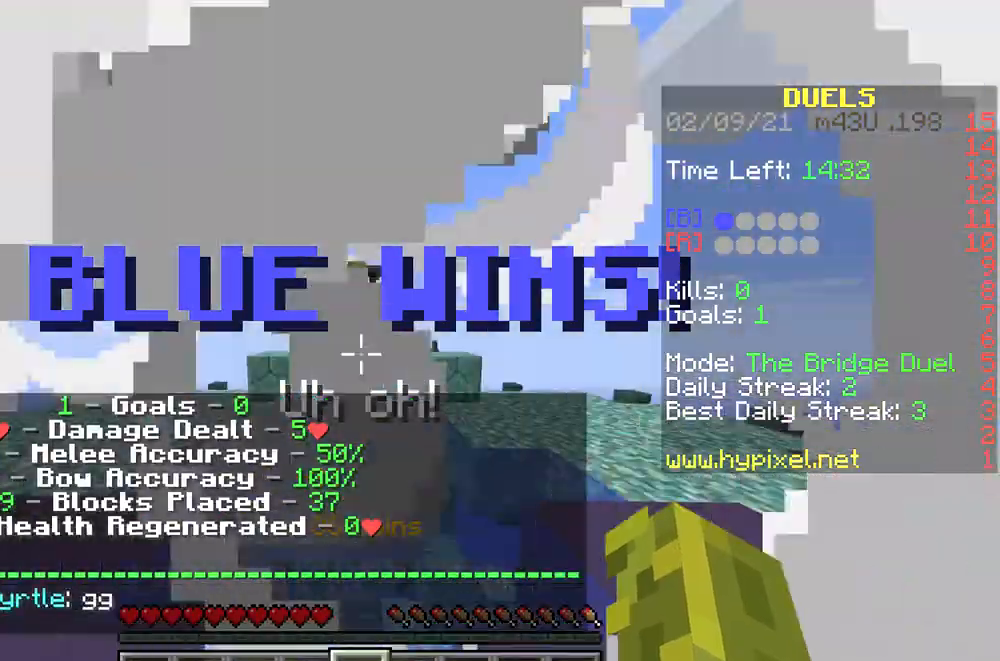
{"keys": [], "mouse": [], "events": []}
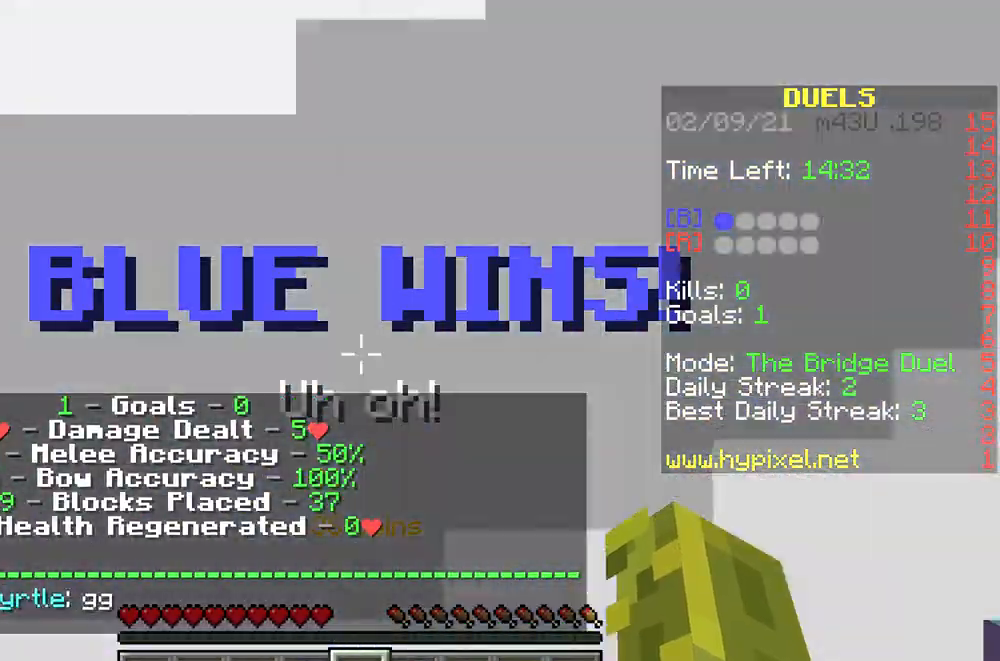
{"keys": [], "mouse": [], "events": []}
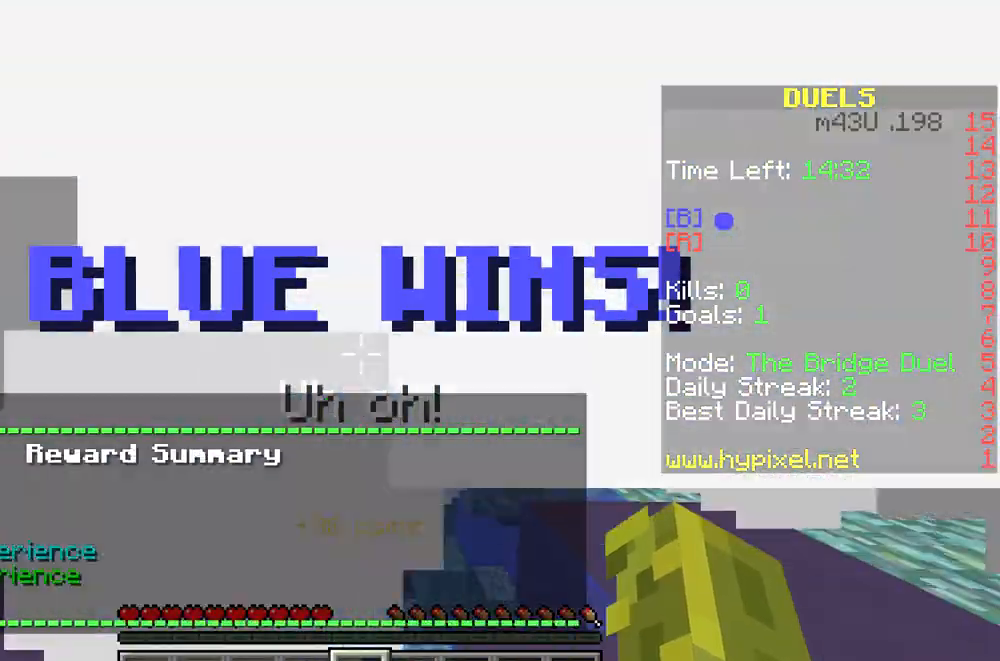
{"keys": [], "mouse": [], "events": []}
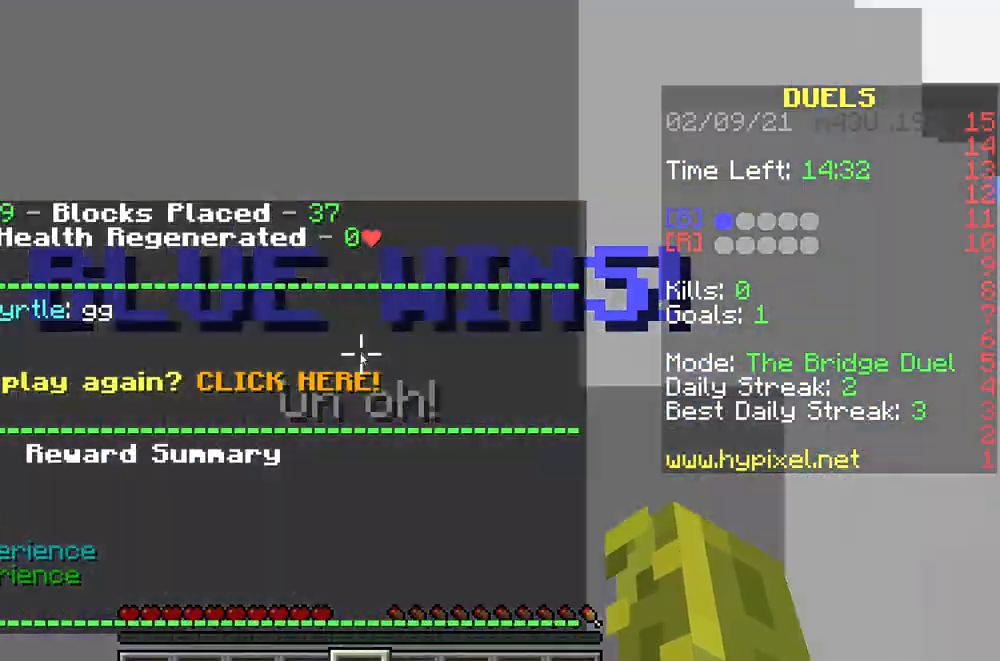
{"keys": ["w"], "mouse": [], "events": [[233, "w", "down"]]}
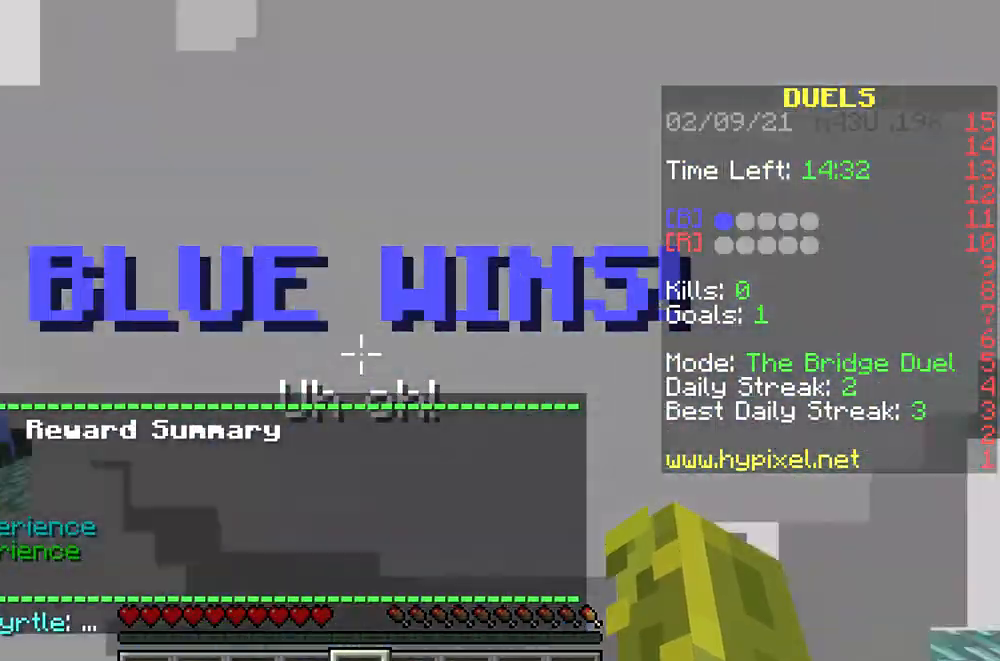
{"keys": ["w"], "mouse": [], "events": []}